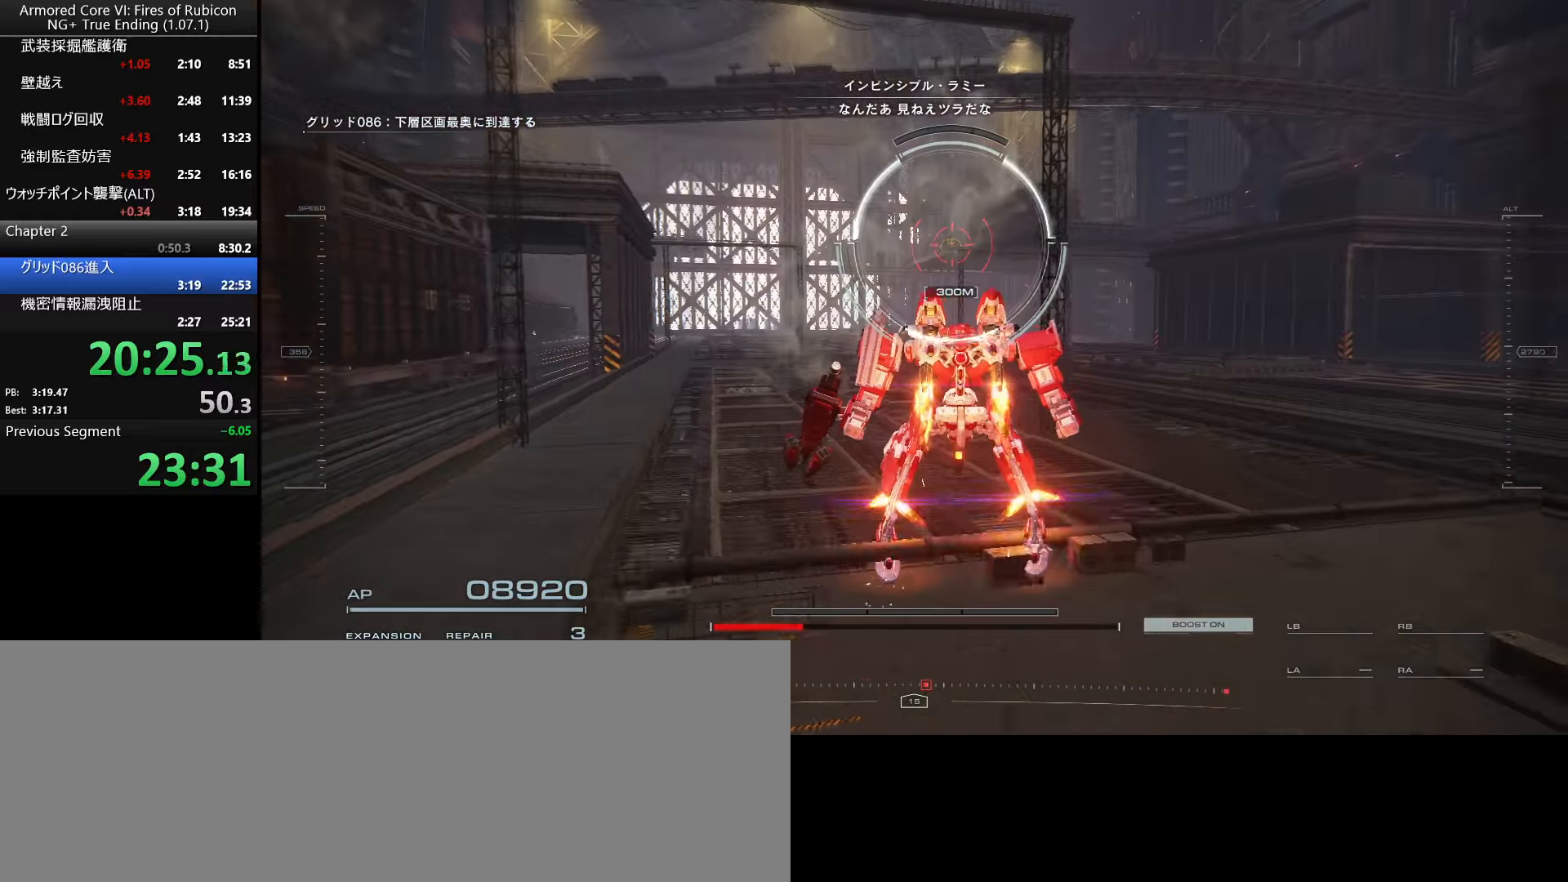
Gameplay with keyboard and mouse; each line is a JSON object with the keys and mouse buttons held at the frame after it. "events" lists presses ("down") and releases ("up") of ".", "/", "1", "2", "3", "4", "5", "6", "a", "alt_l", "alt_r", "b", "backslash", "c", "caps_lock", "comma", "ctrl_l", "ctrl_r", "d", "down", "e", "escape", "f", "f1", "f2", "f3", "f4", "f5", "f6", "g", "h", "i", "j", "k", "l", "lbracket", "left", "m", "n", "o", "p", "q", "quote", "r", "rbracket", "return", "right", "s", "semicolon", "shift_l", "shift_r", "space", "super_l", "super_r", "t", "tab", "tilde", "u", "up", "v", "w", "x", "y", "z", "mouse_left", "mouse_wheel", "mouse_right", "mouse_mb4" and "mouse_mb5" between this image and that frame as [ms after this image, input, new state], when the widget could be followed in between. "mouse_left", "mouse_wheel", "mouse_right", "mouse_mb4", "mouse_mb5" = the "left", "wheel", "right", "mb4", "mb5" buttons of the "mouse" list. No other keys are recorded. "wheel" means that the mouse wheel is clicked or scrolled. Not read: mouse_move.
{"keys": ["w"], "mouse": [], "events": []}
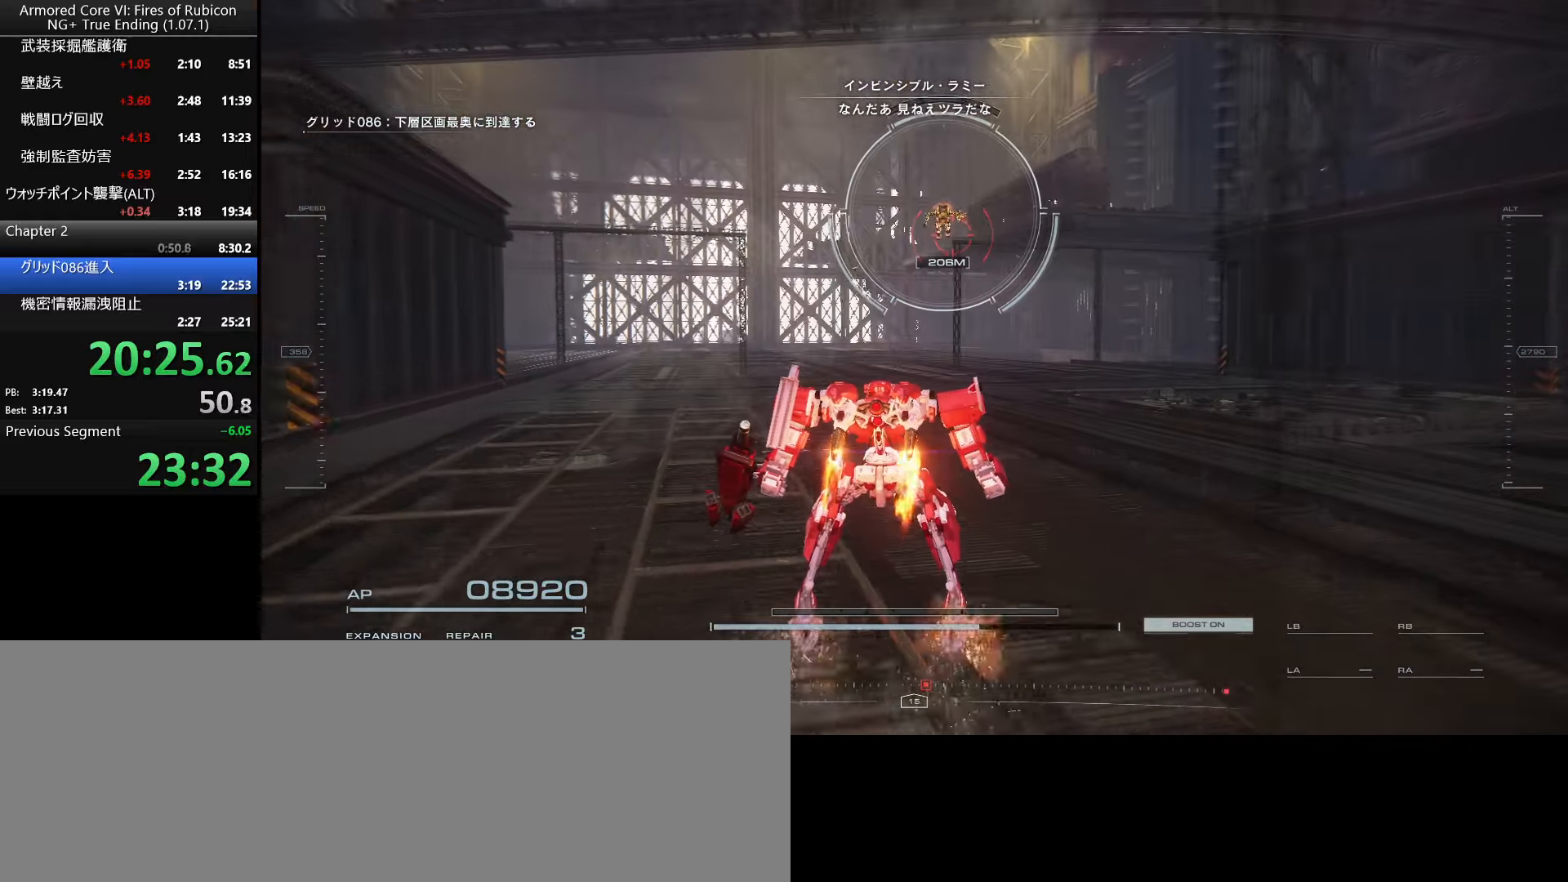
{"keys": [], "mouse": [], "events": [[267, "ctrl_l", "down"], [283, "r", "down"], [383, "r", "up"], [400, "w", "up"], [417, "ctrl_l", "up"]]}
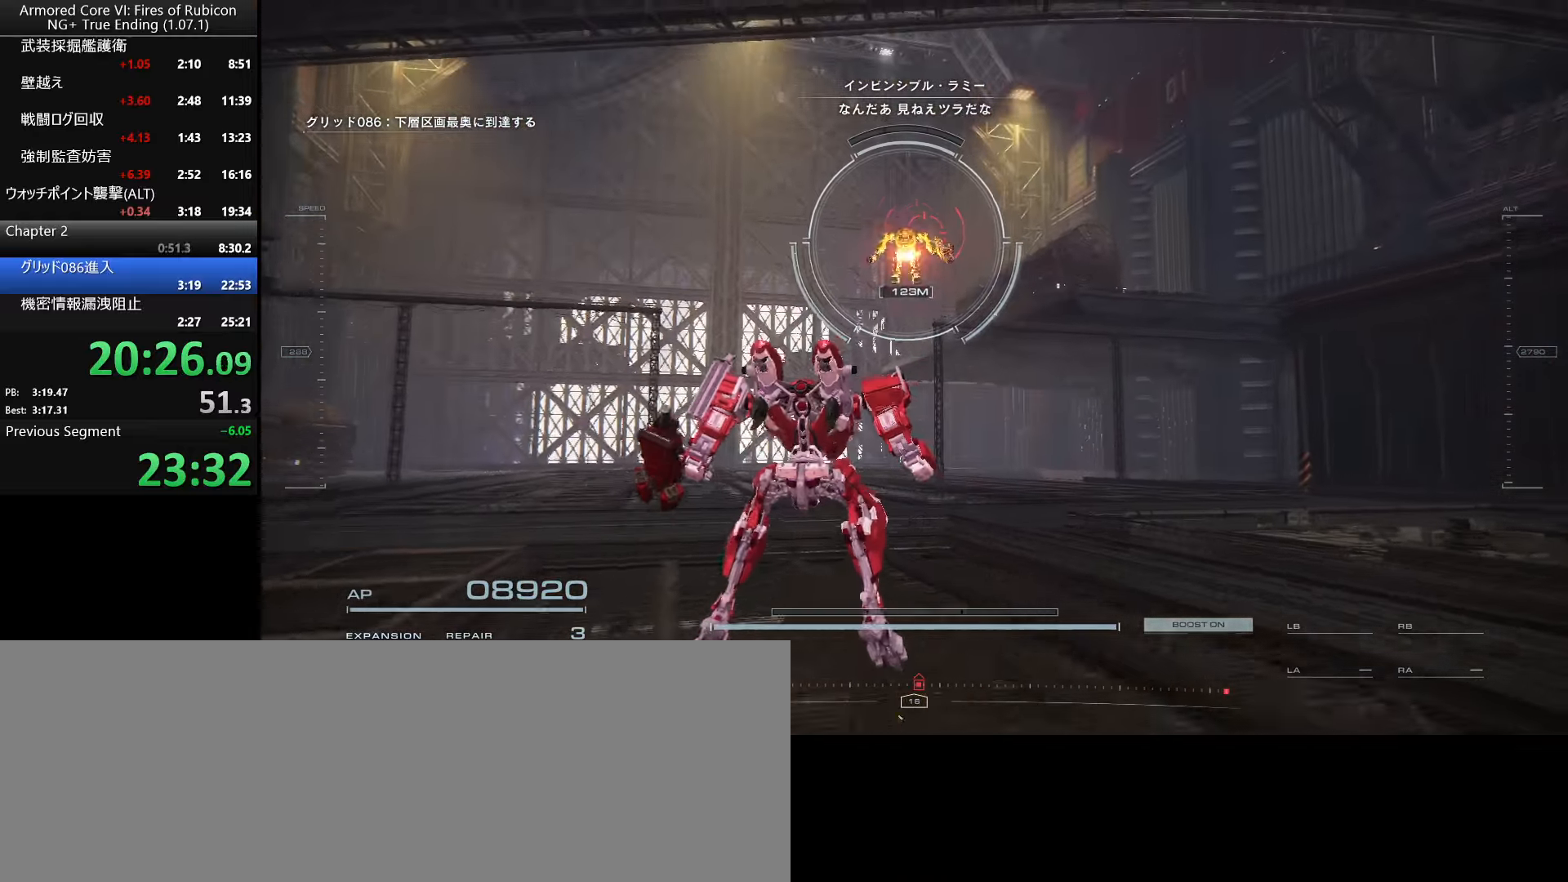
{"keys": ["w"], "mouse": [], "events": [[433, "w", "down"]]}
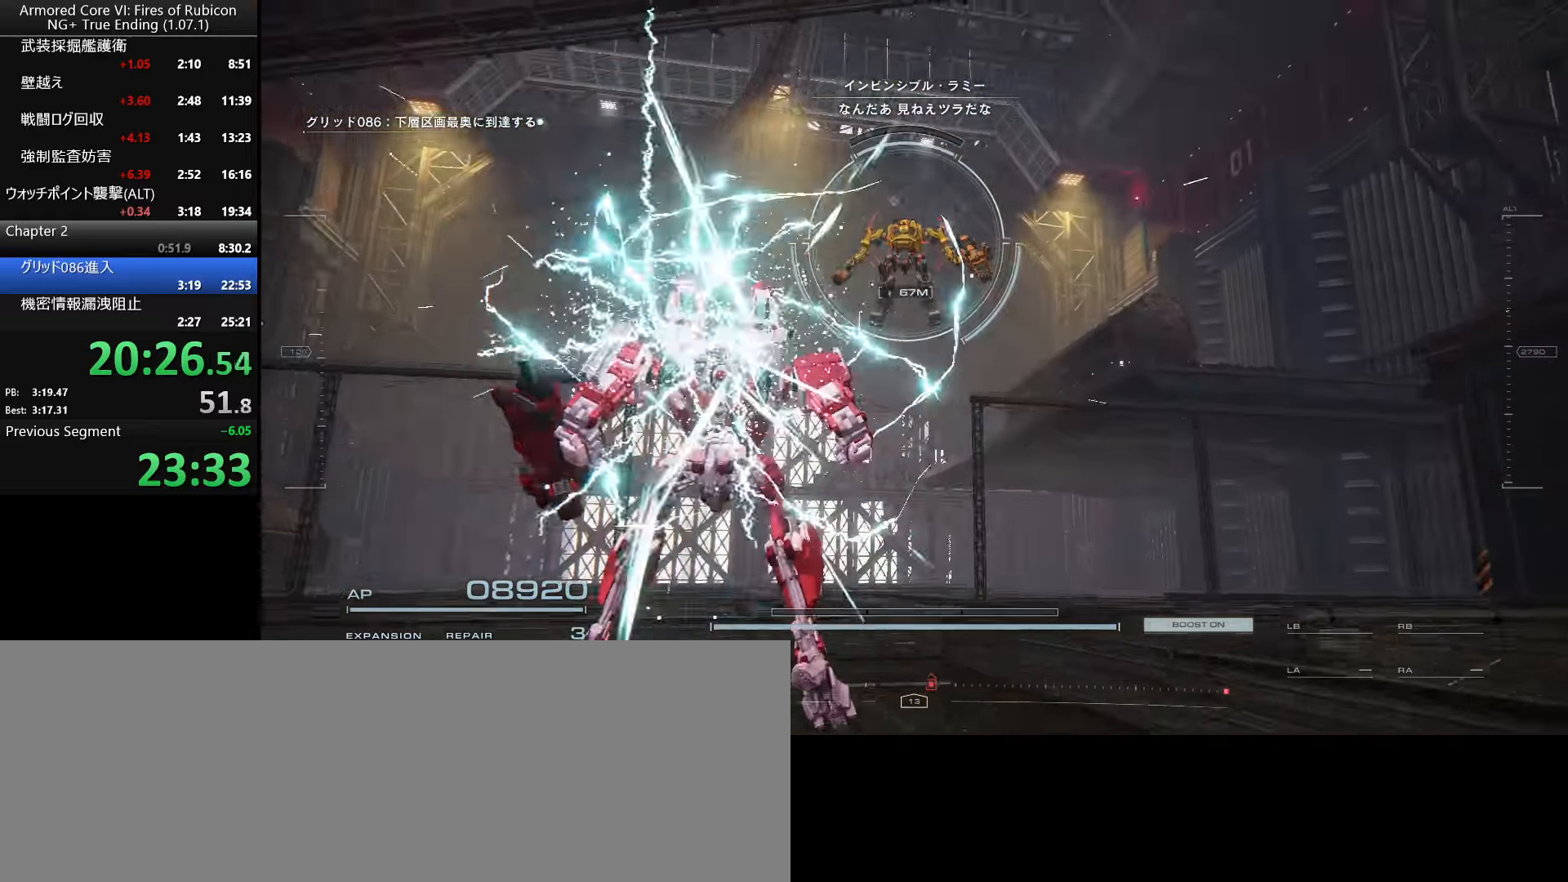
{"keys": [], "mouse": [], "events": [[367, "w", "up"]]}
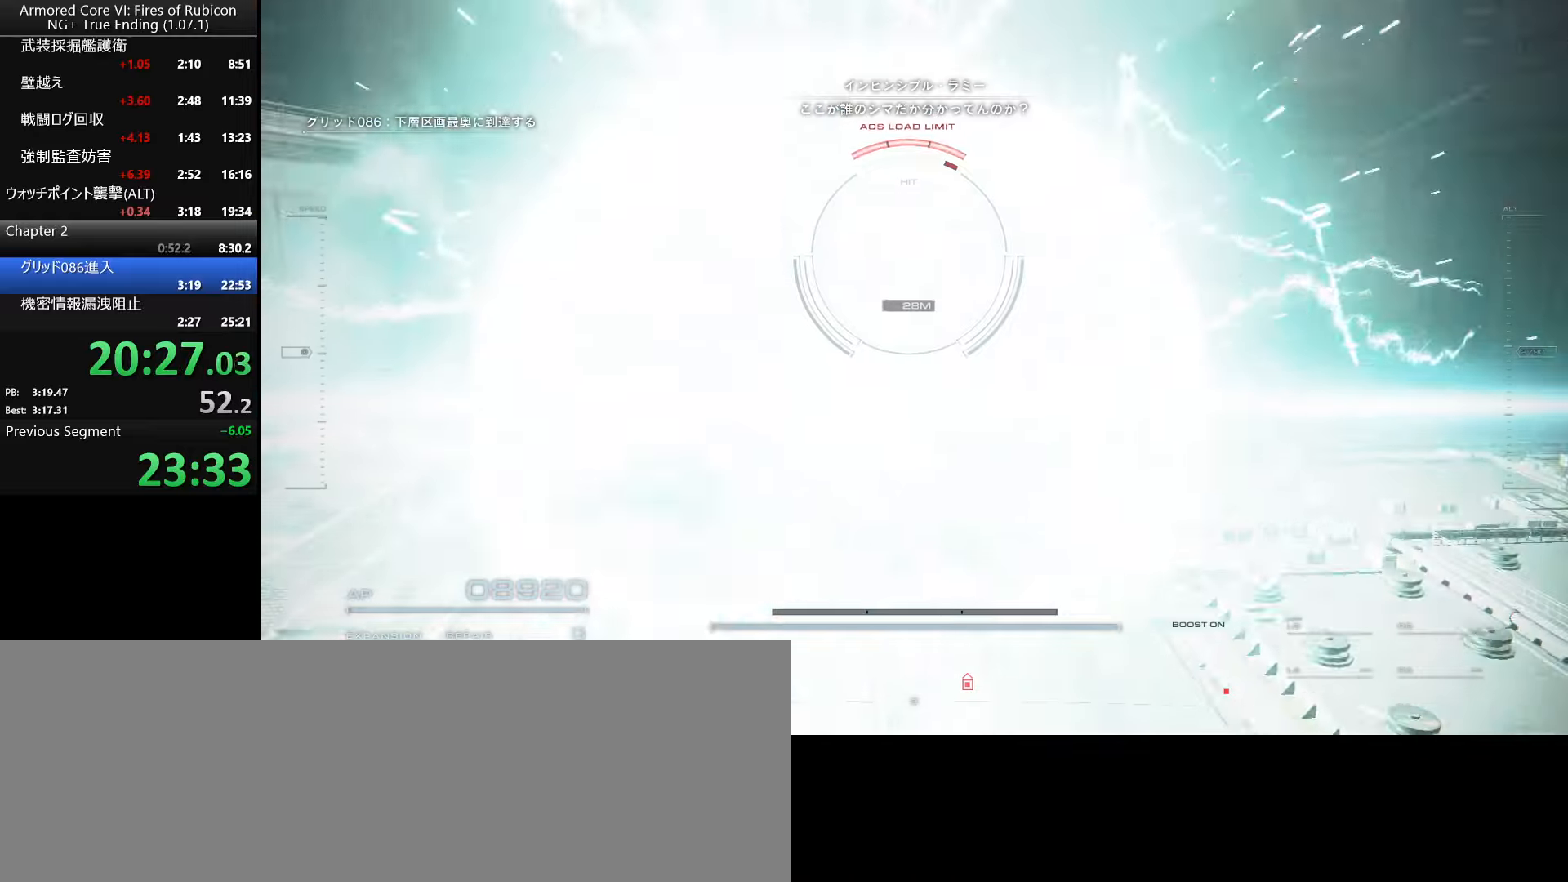
{"keys": ["w"], "mouse": [], "events": [[83, "w", "down"], [233, "mouse_left", "down"], [333, "mouse_left", "up"]]}
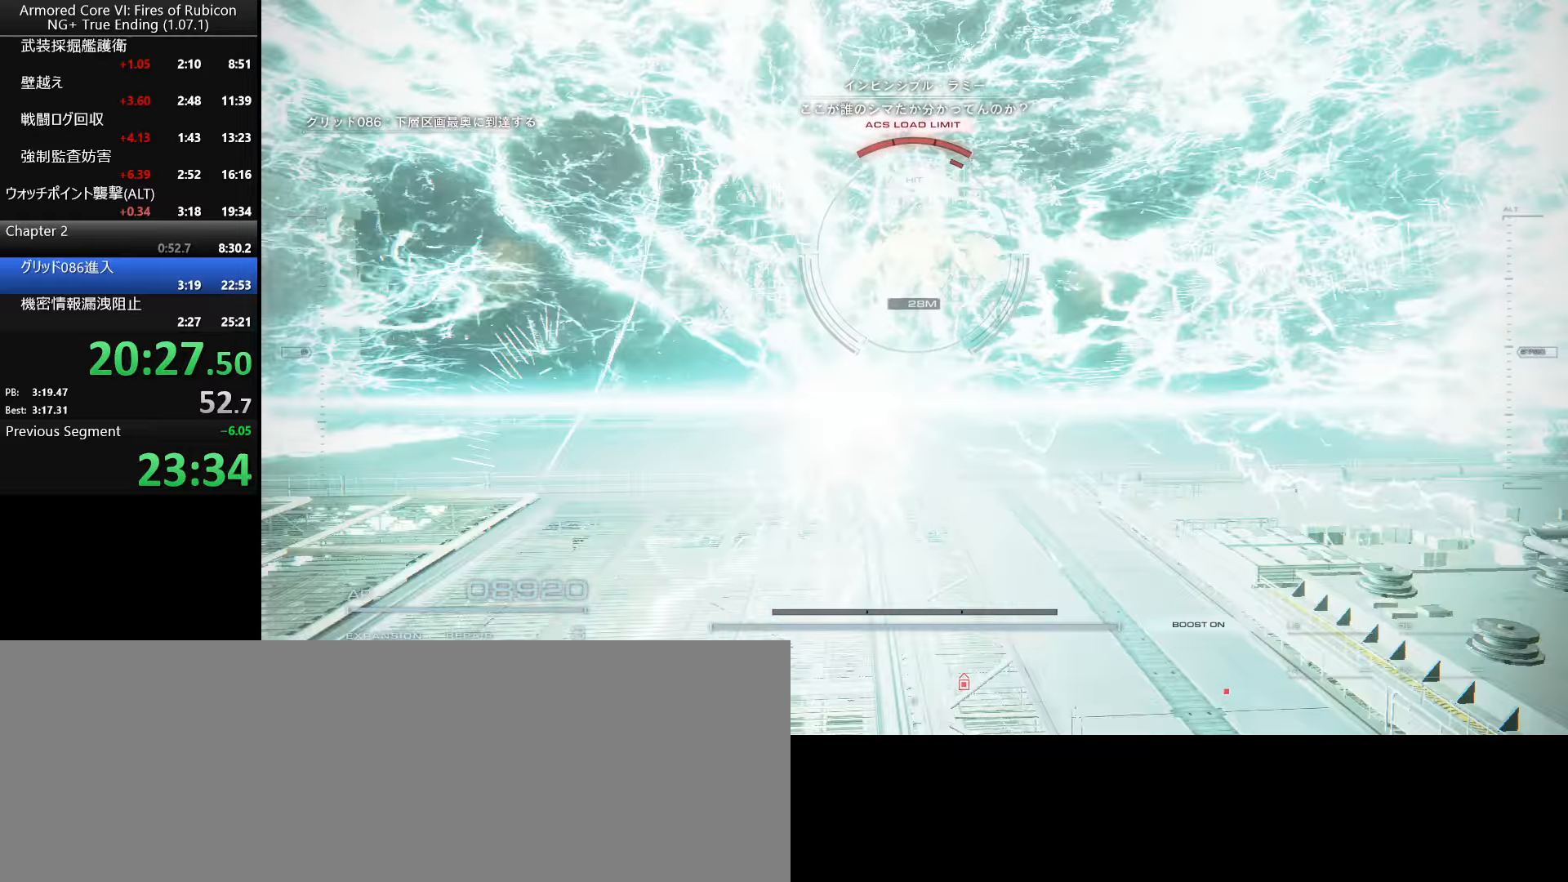
{"keys": ["w"], "mouse": ["left"], "events": [[133, "shift_l", "down"], [217, "mouse_left", "down"], [250, "shift_l", "up"]]}